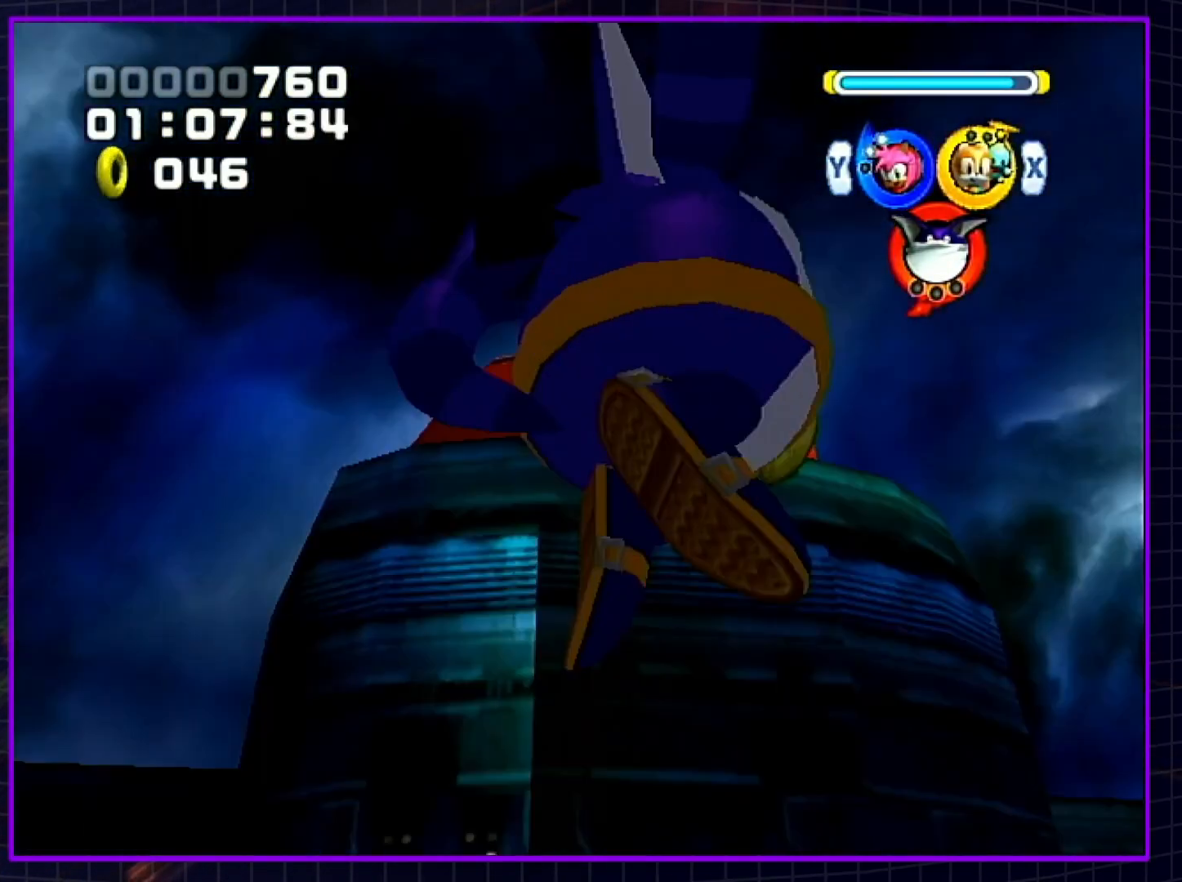
Gameplay with a controller (Nintendo layout); each line is a JSON object with the inputs held at the frame after it. "events" lists button and stick changes between this image and that frame as [ms after this image, input, new state], when the widget could be followed in between. Not read: L3 R3.
{"buttons": ["B"], "left_stick": "up-right", "right_stick": "center", "events": [[50, "left_stick", "up-right"], [100, "B", "down"], [200, "B", "up"], [300, "B", "down"], [383, "B", "up"], [450, "B", "down"]]}
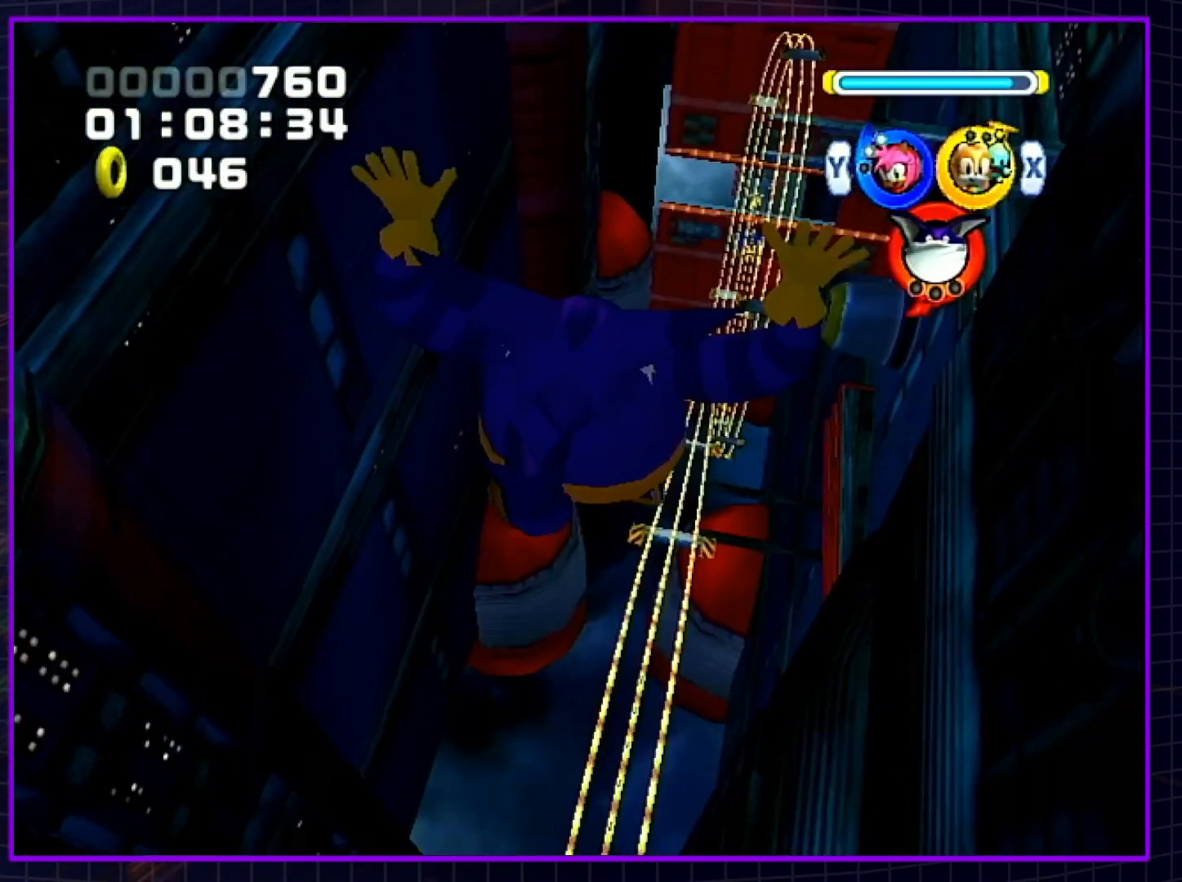
{"buttons": ["B"], "left_stick": "up-right", "right_stick": "center", "events": [[50, "B", "up"], [133, "B", "down"], [200, "B", "up"], [283, "B", "down"], [383, "B", "up"], [450, "B", "down"]]}
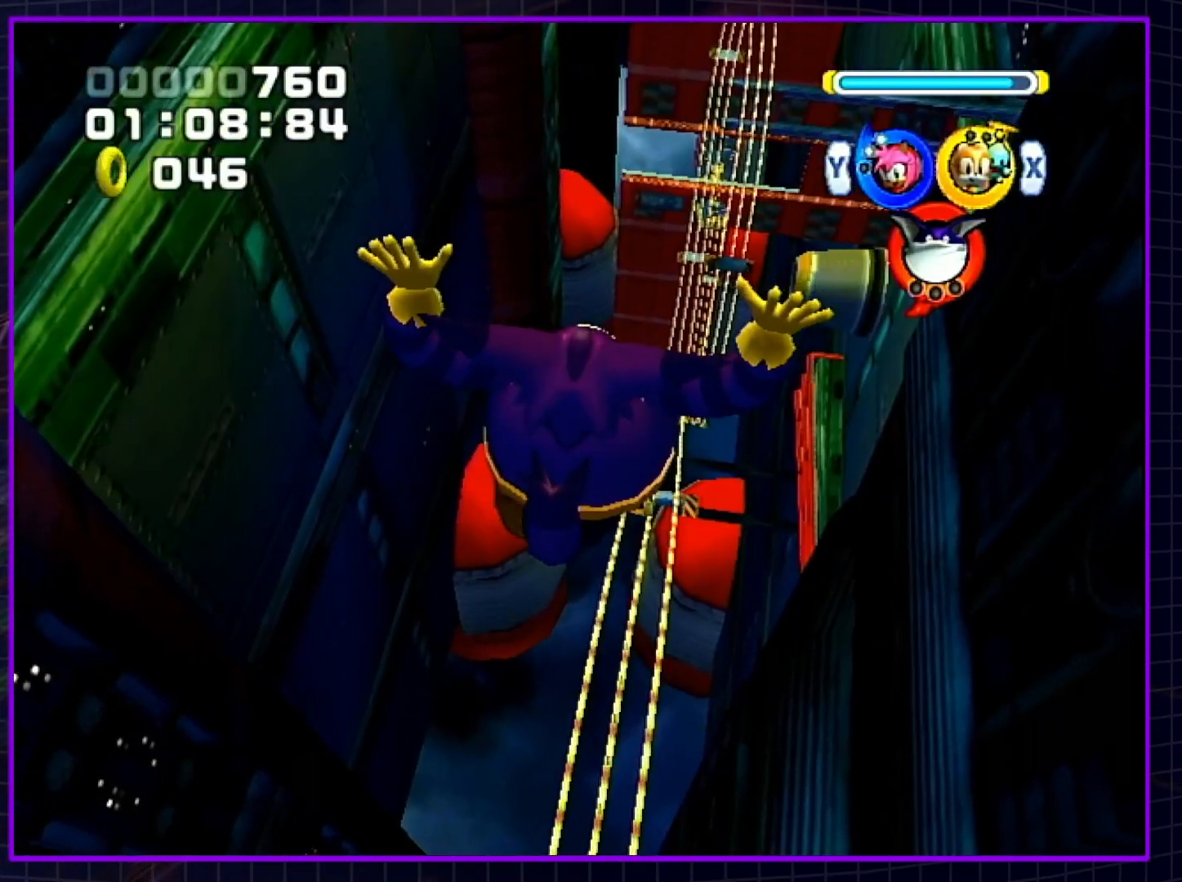
{"buttons": ["B"], "left_stick": "up-right", "right_stick": "center", "events": [[50, "B", "up"], [117, "B", "down"], [200, "B", "up"], [267, "B", "down"], [350, "B", "up"], [417, "B", "down"]]}
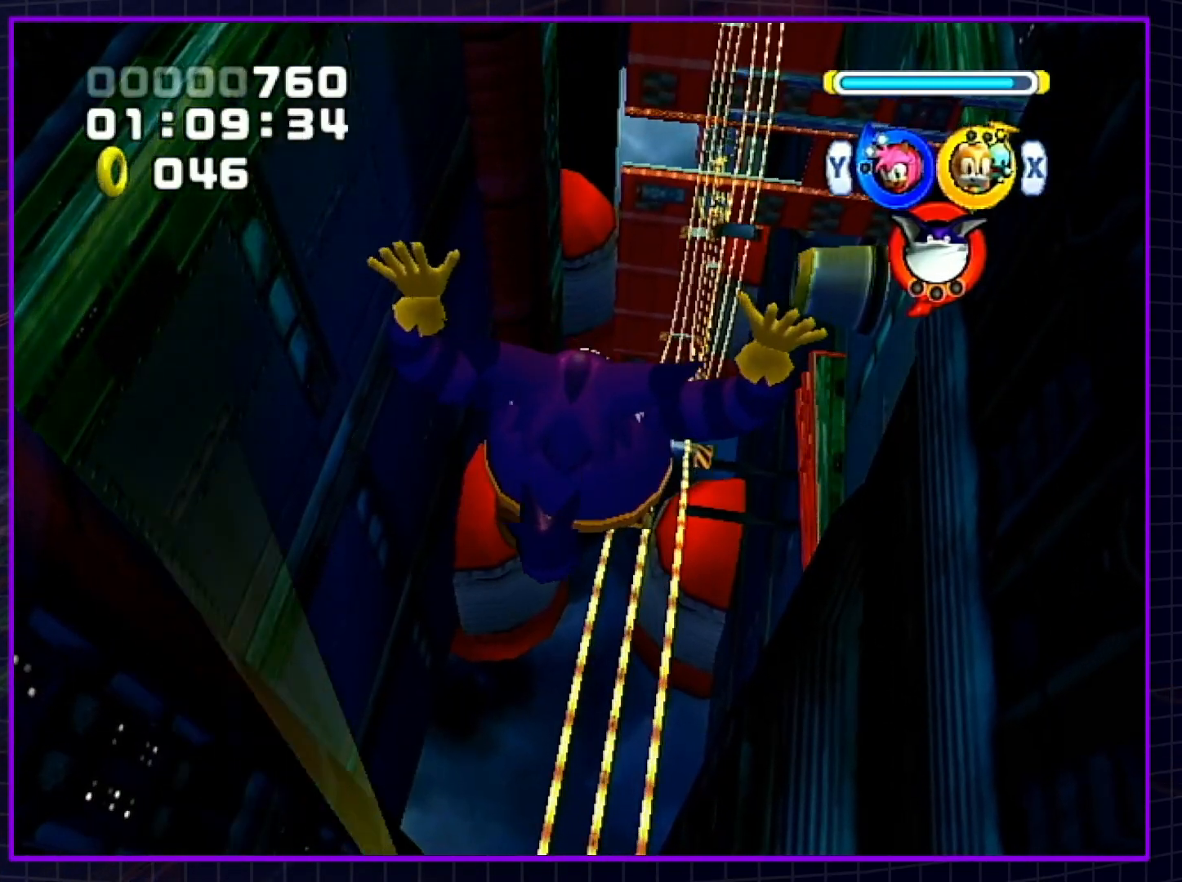
{"buttons": [], "left_stick": "up-right", "right_stick": "center", "events": [[17, "B", "up"], [100, "B", "down"], [167, "B", "up"], [267, "B", "down"], [317, "B", "up"], [417, "B", "down"], [483, "B", "up"]]}
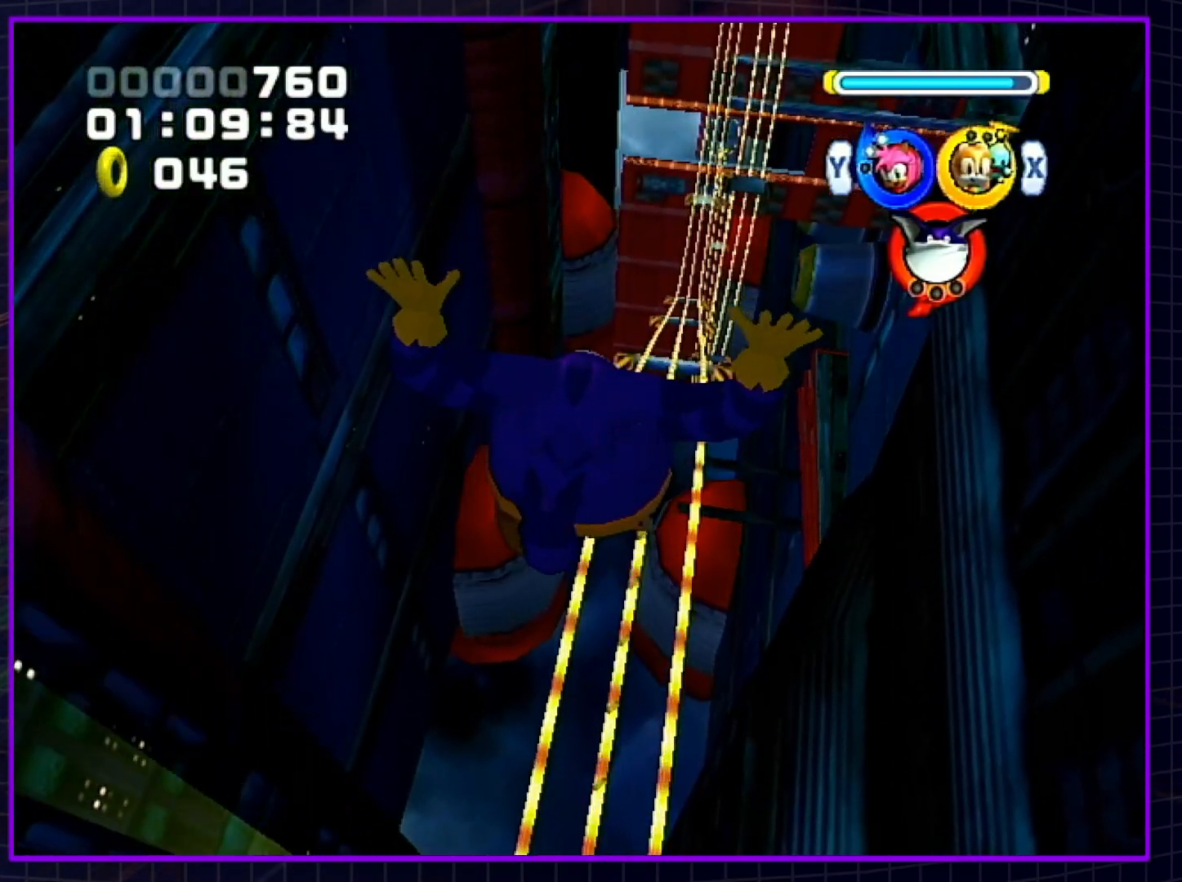
{"buttons": [], "left_stick": "up-right", "right_stick": "center", "events": [[50, "B", "down"], [117, "B", "up"], [200, "B", "down"], [267, "B", "up"], [333, "B", "down"], [417, "B", "up"]]}
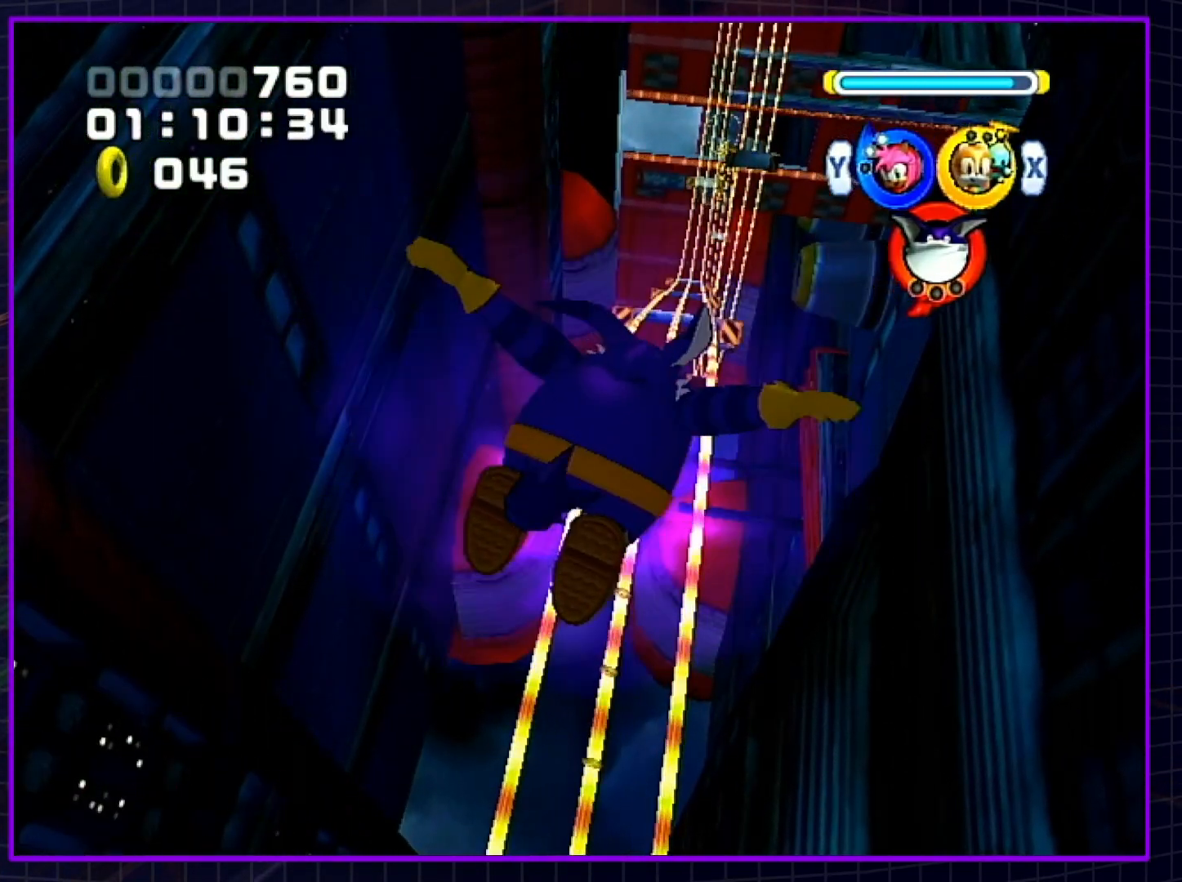
{"buttons": [], "left_stick": "up-right", "right_stick": "center", "events": []}
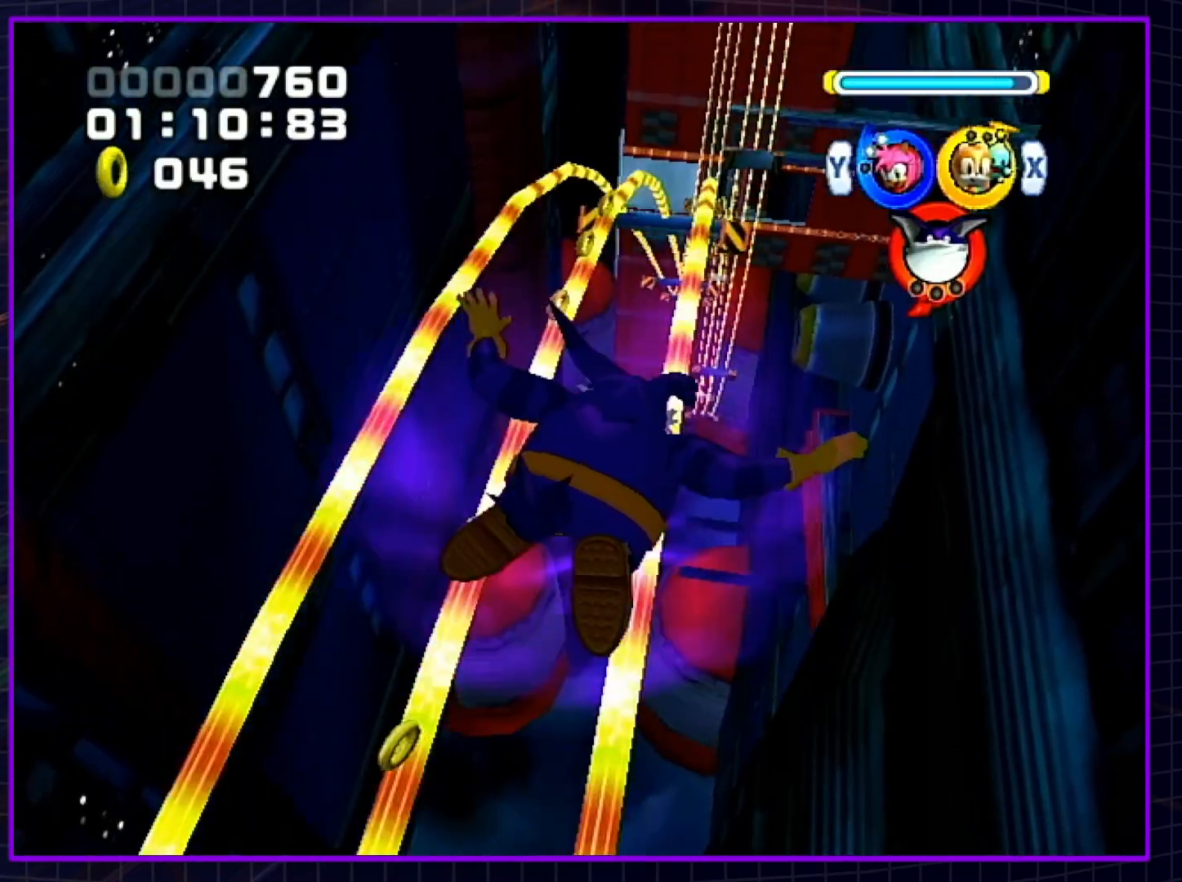
{"buttons": ["B", "X"], "left_stick": "center", "right_stick": "center", "events": [[133, "left_stick", "center"], [200, "B", "down"], [200, "Y", "down"], [300, "Y", "up"], [450, "X", "down"]]}
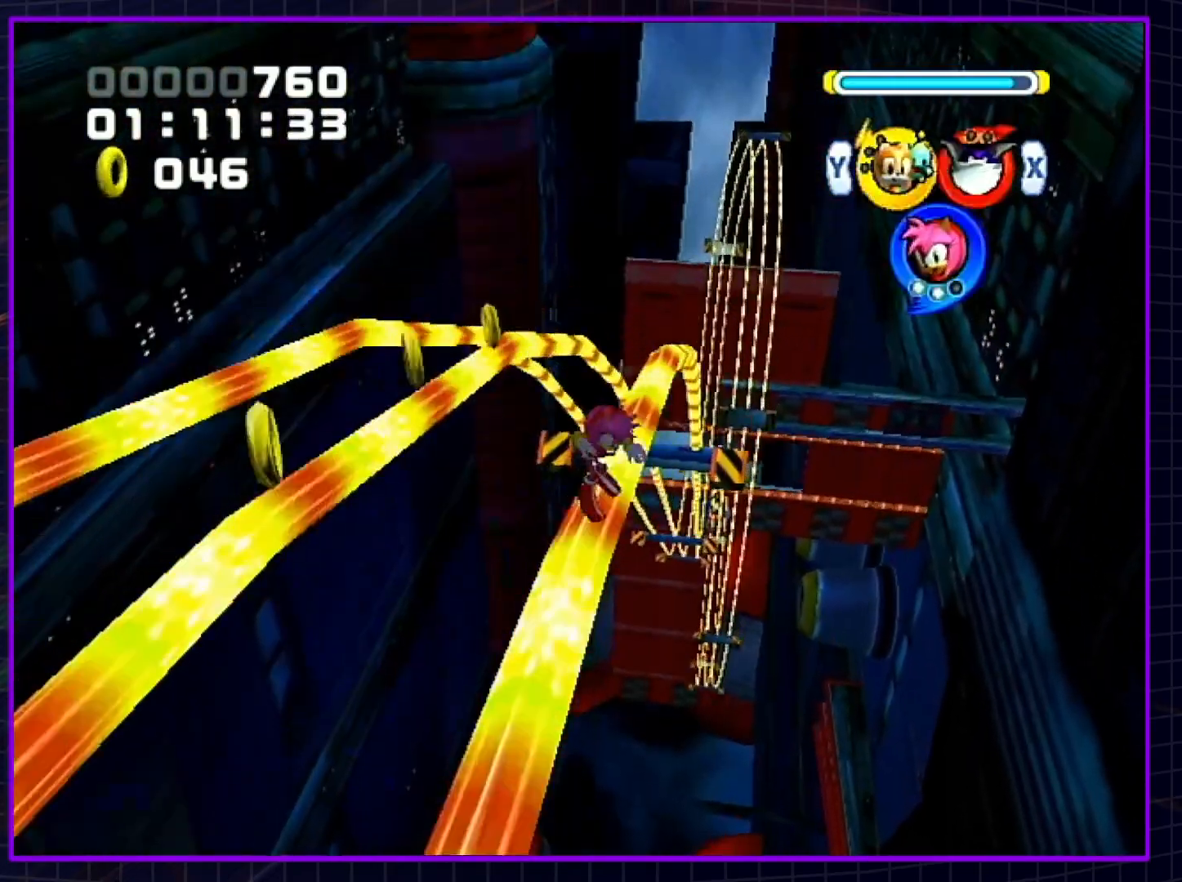
{"buttons": ["B"], "left_stick": "center", "right_stick": "center", "events": [[33, "Y", "down"], [67, "X", "up"], [167, "Y", "up"]]}
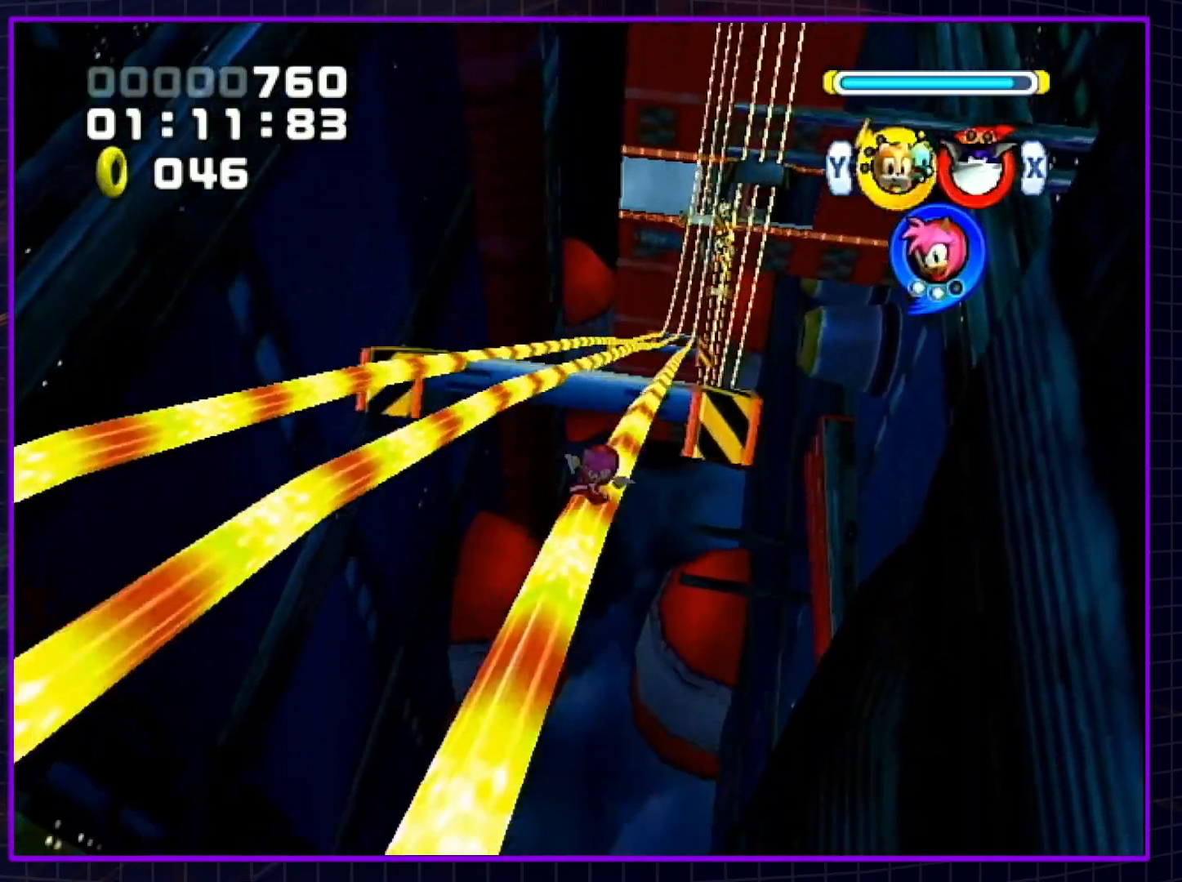
{"buttons": ["B"], "left_stick": "center", "right_stick": "center", "events": []}
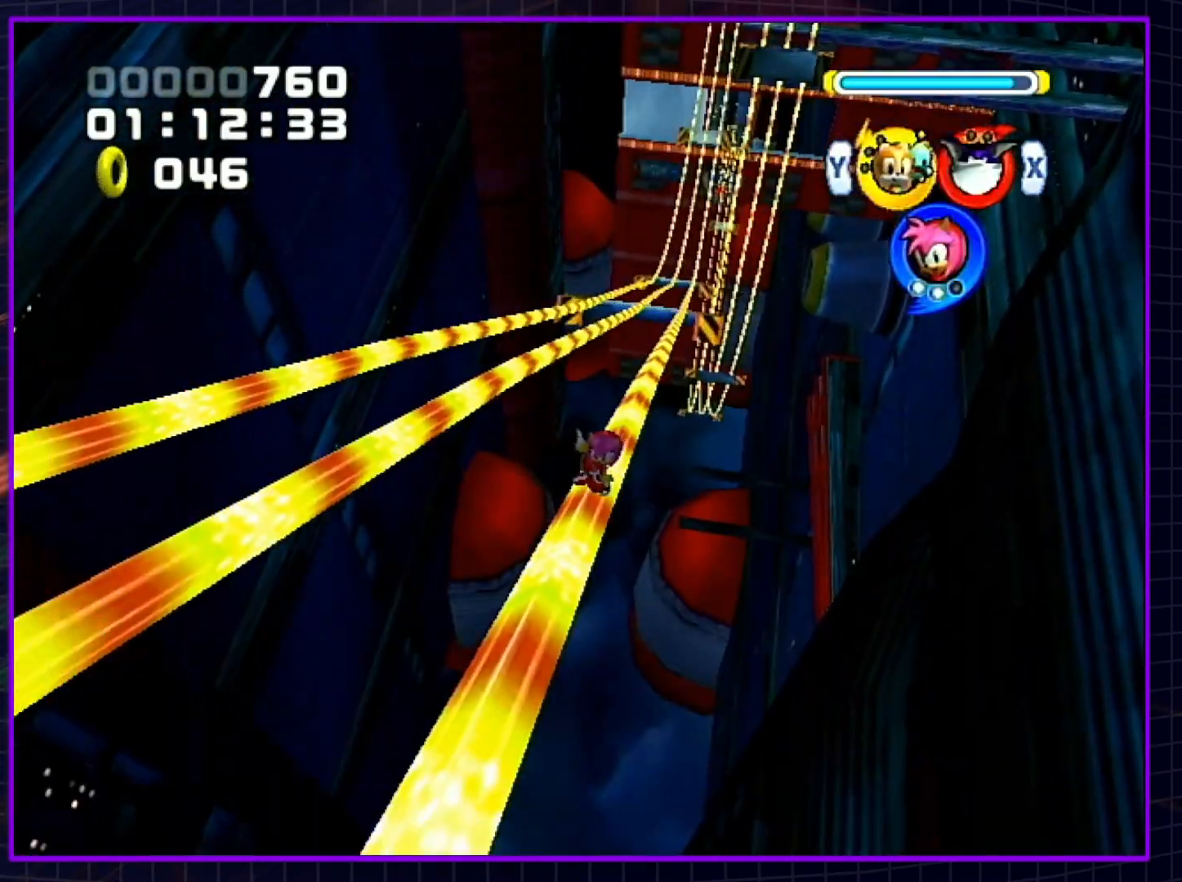
{"buttons": ["B"], "left_stick": "center", "right_stick": "center", "events": []}
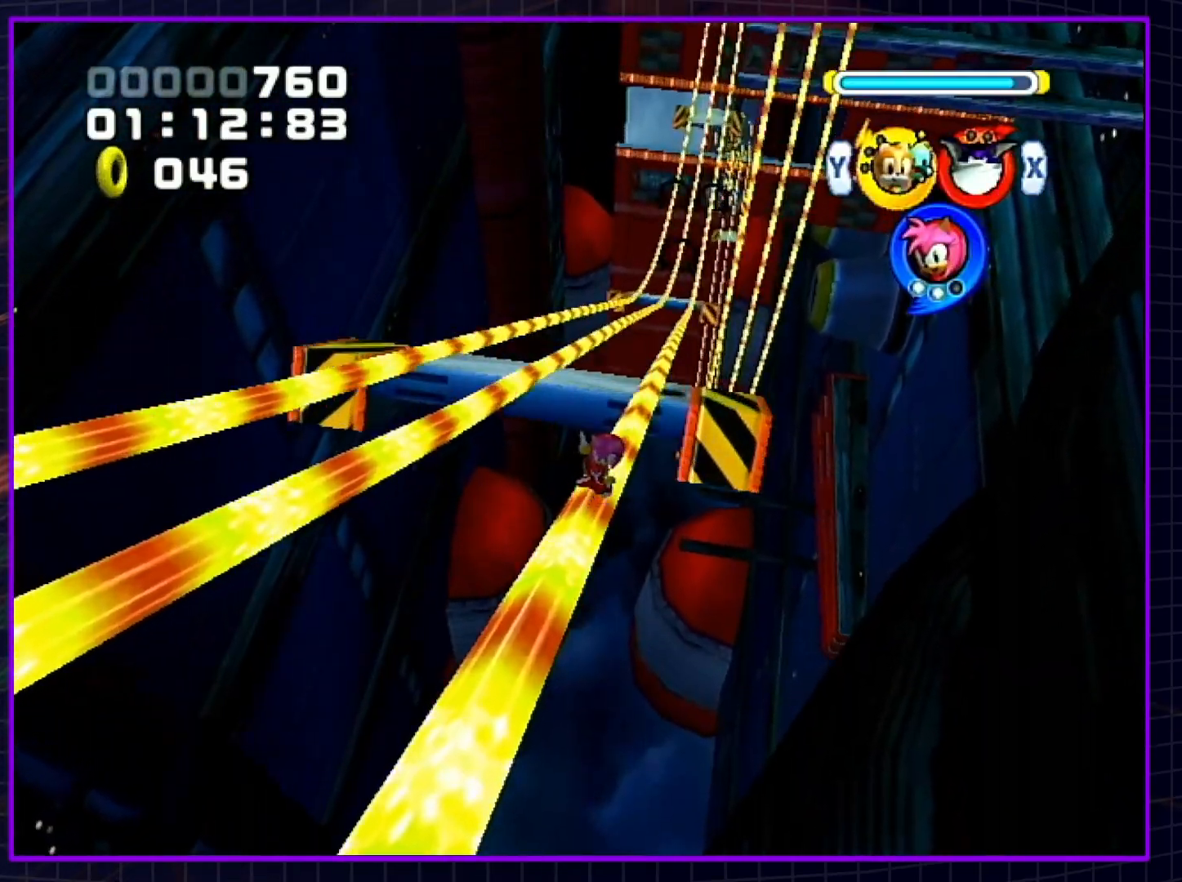
{"buttons": ["B"], "left_stick": "center", "right_stick": "center", "events": []}
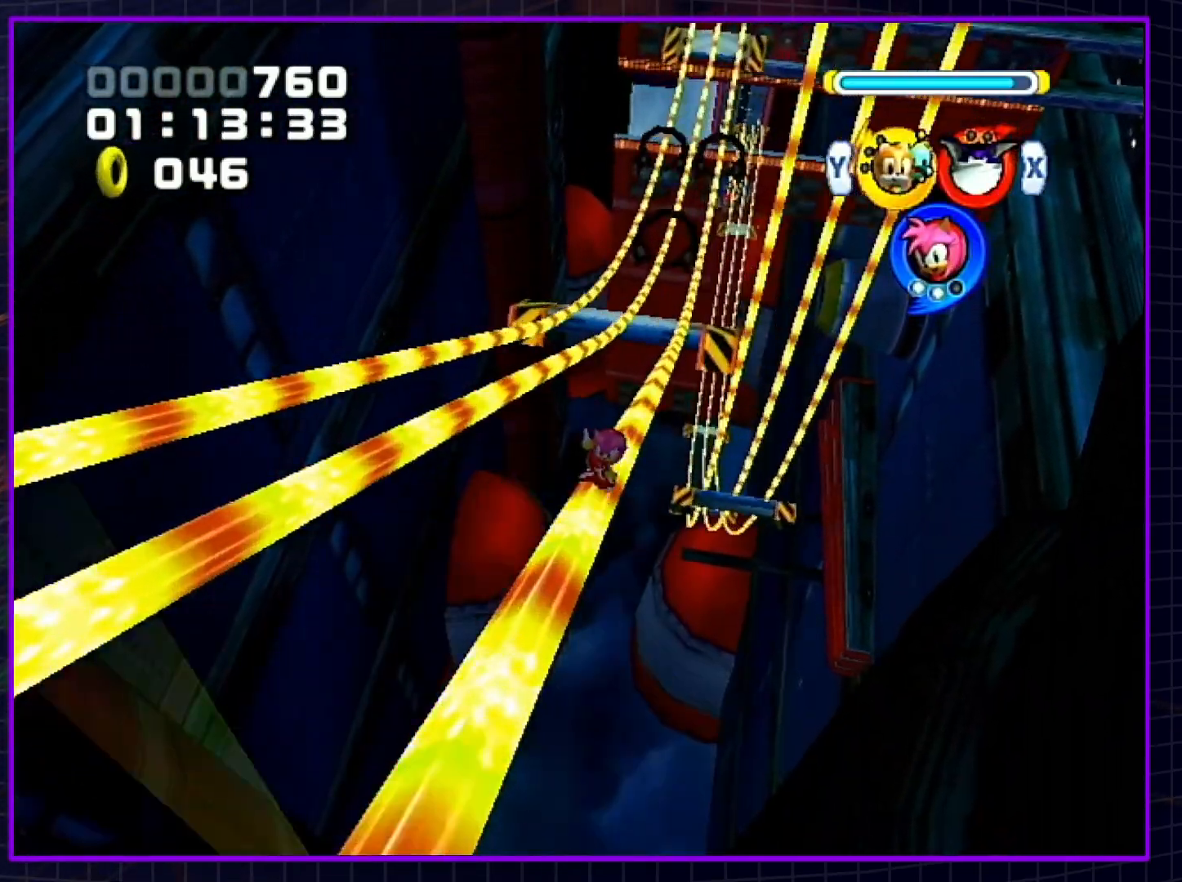
{"buttons": ["B"], "left_stick": "right", "right_stick": "center", "events": [[350, "Y", "down"], [383, "left_stick", "right"], [450, "A", "down"], [450, "Y", "up"], [483, "A", "up"]]}
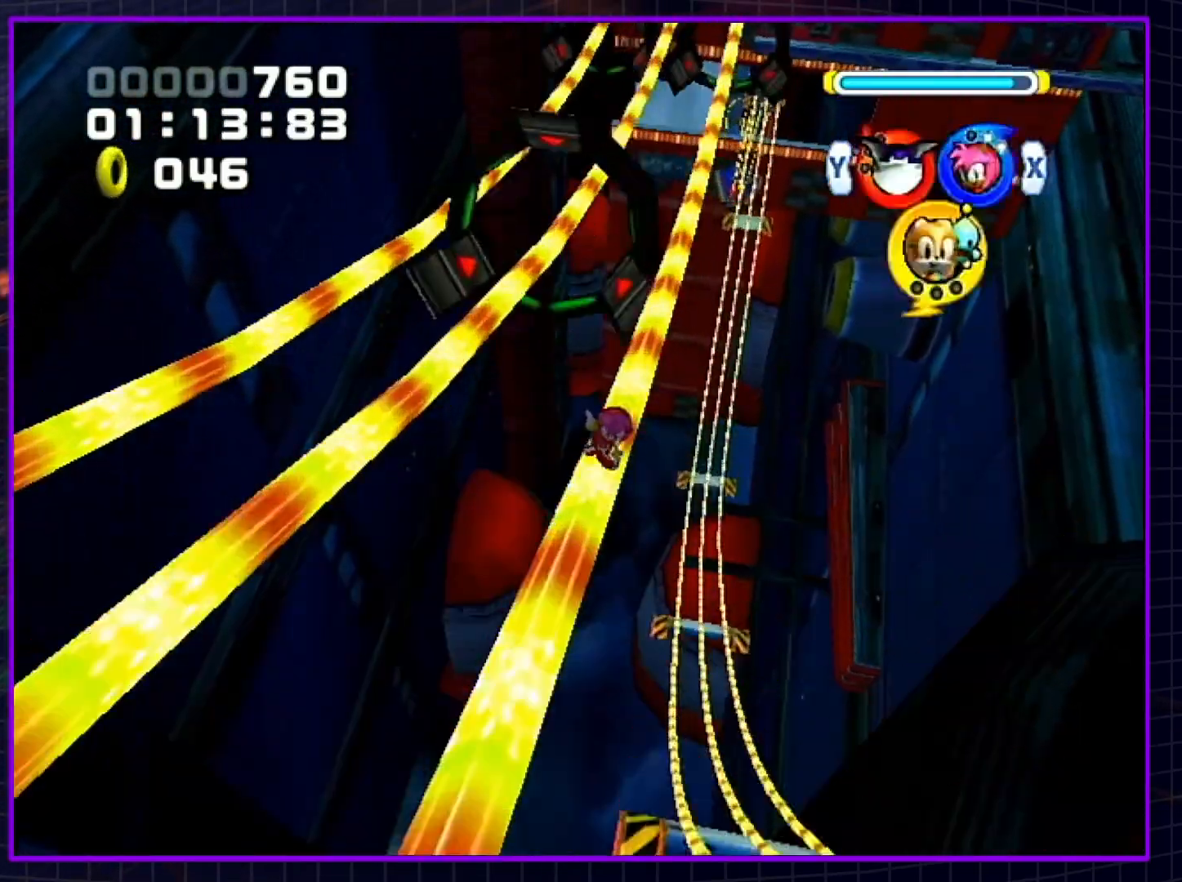
{"buttons": [], "left_stick": "center", "right_stick": "center", "events": [[267, "left_stick", "center"], [383, "B", "up"]]}
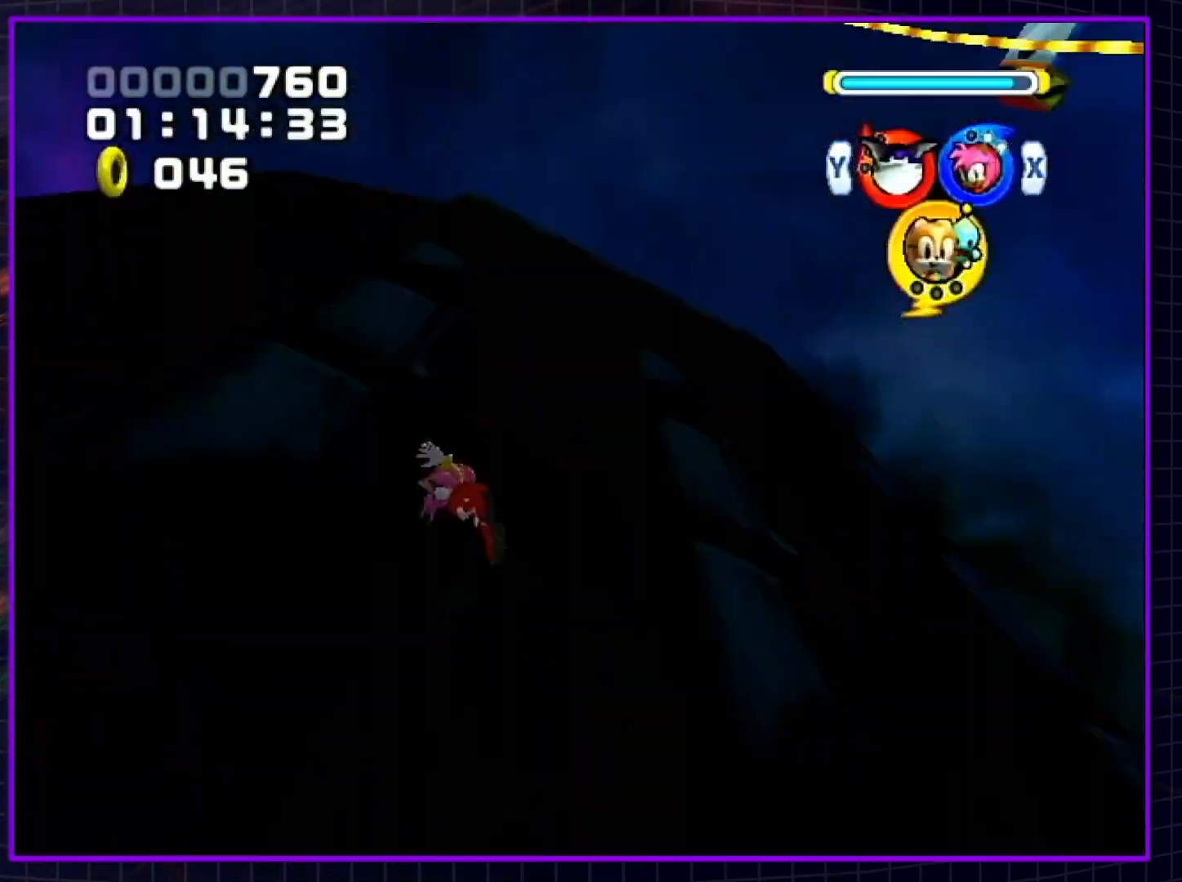
{"buttons": [], "left_stick": "down-right", "right_stick": "center", "events": [[50, "left_stick", "up-right"], [233, "left_stick", "down-right"]]}
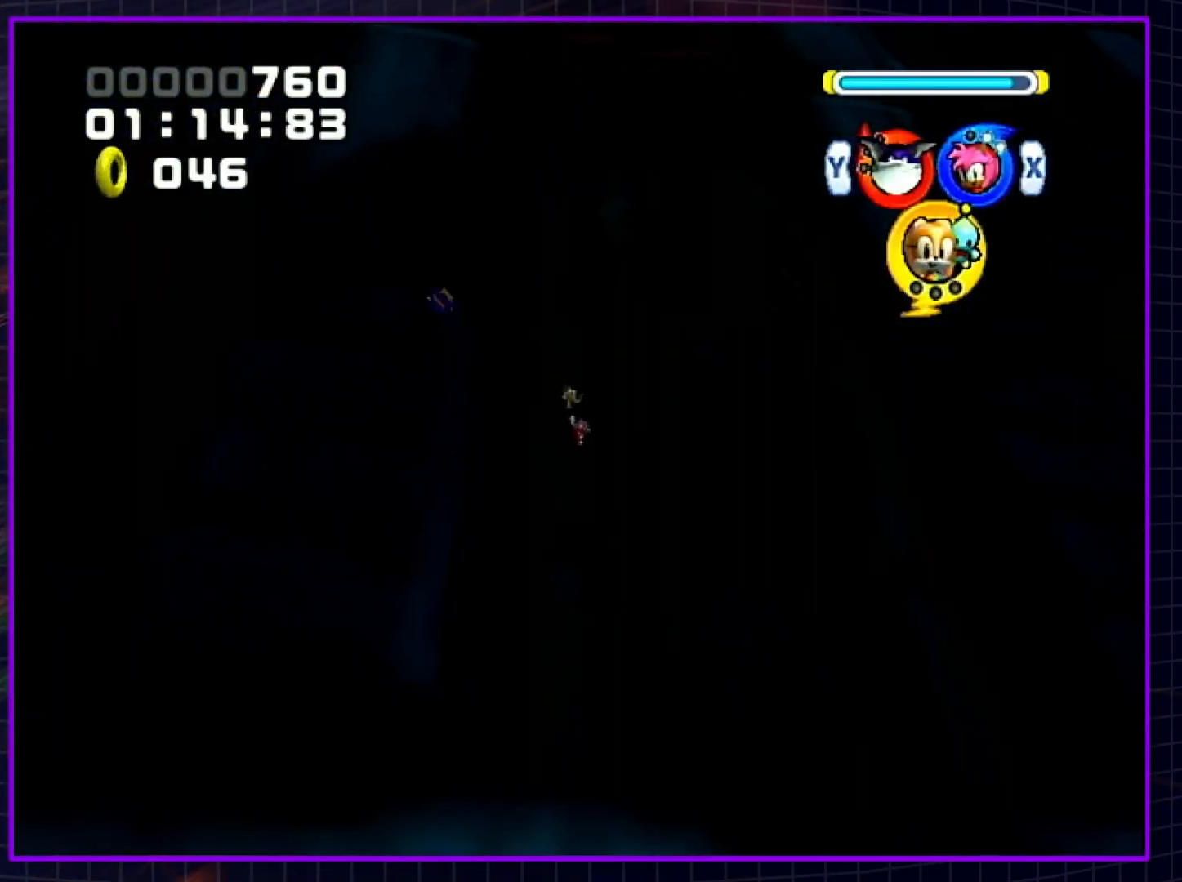
{"buttons": [], "left_stick": "down-right", "right_stick": "center", "events": []}
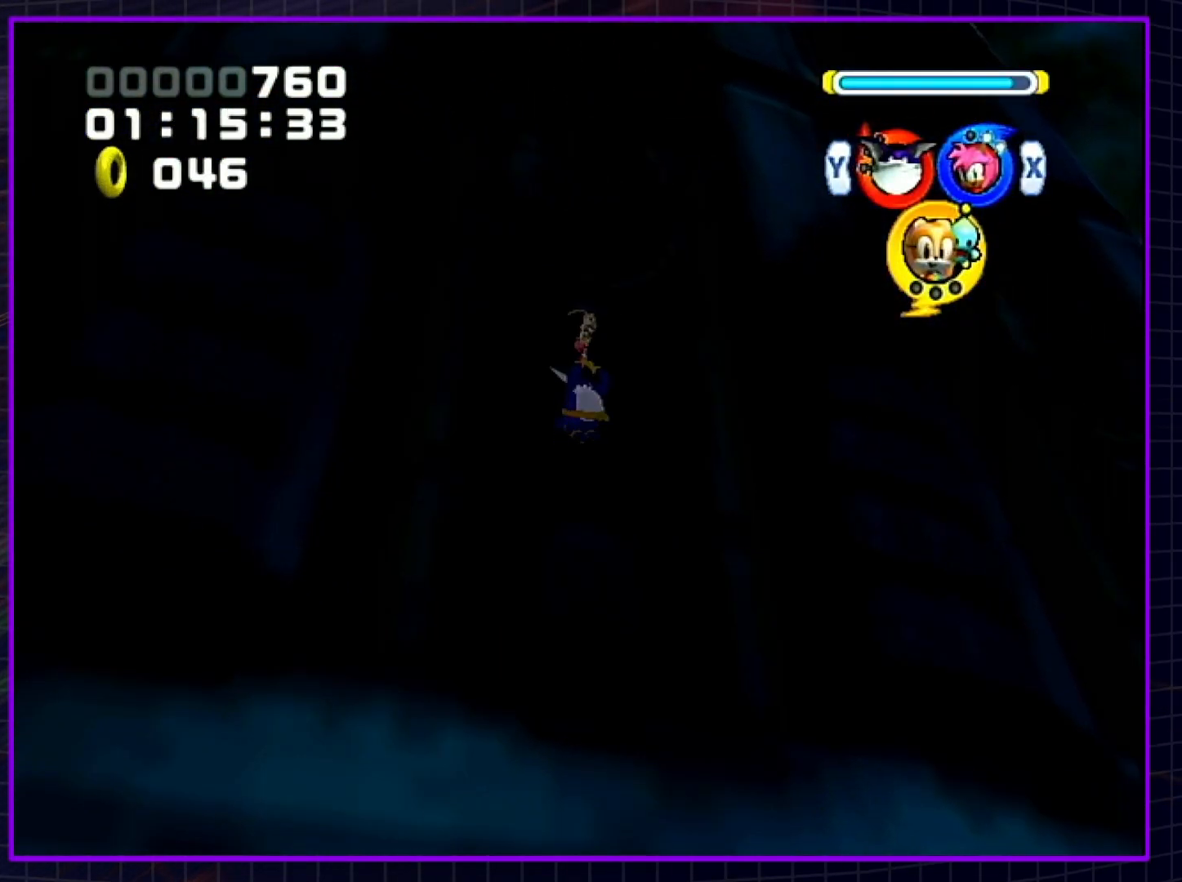
{"buttons": [], "left_stick": "down-right", "right_stick": "center", "events": []}
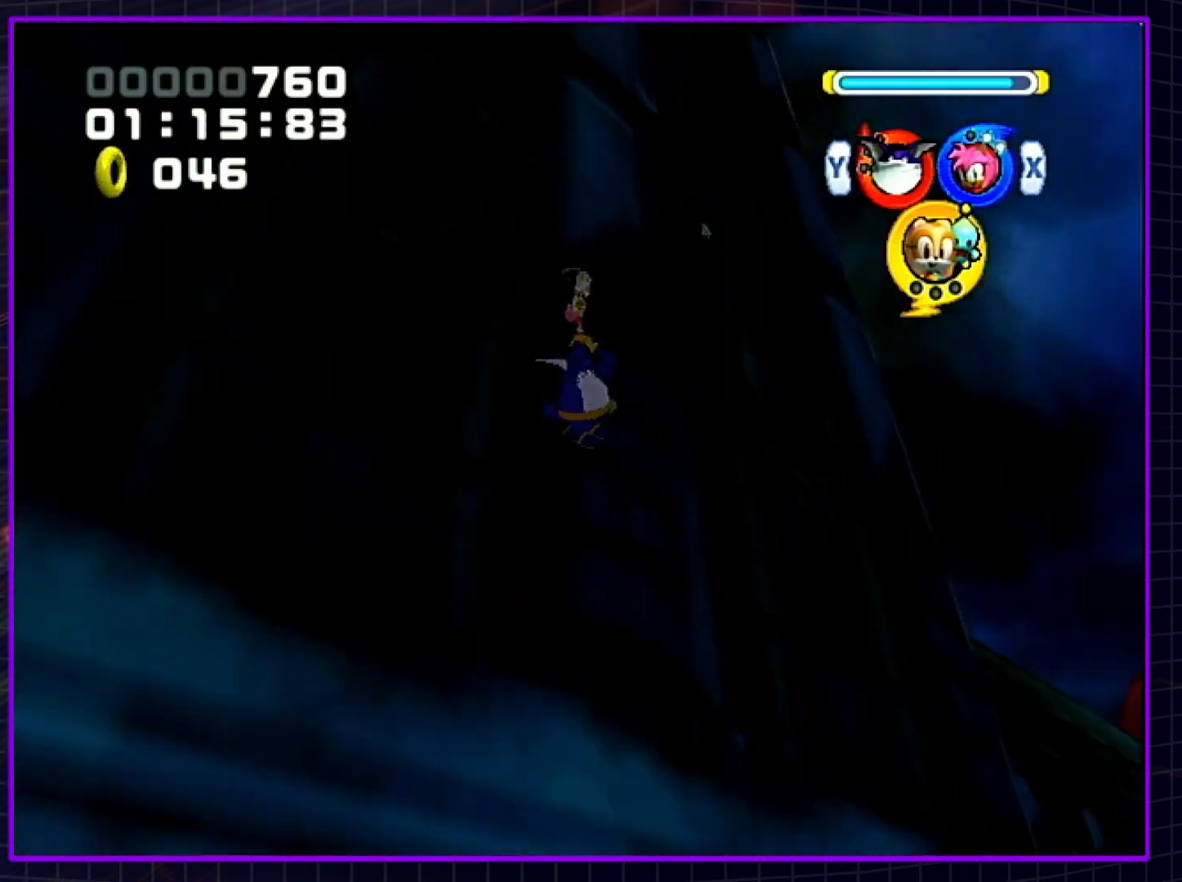
{"buttons": [], "left_stick": "down-right", "right_stick": "center", "events": []}
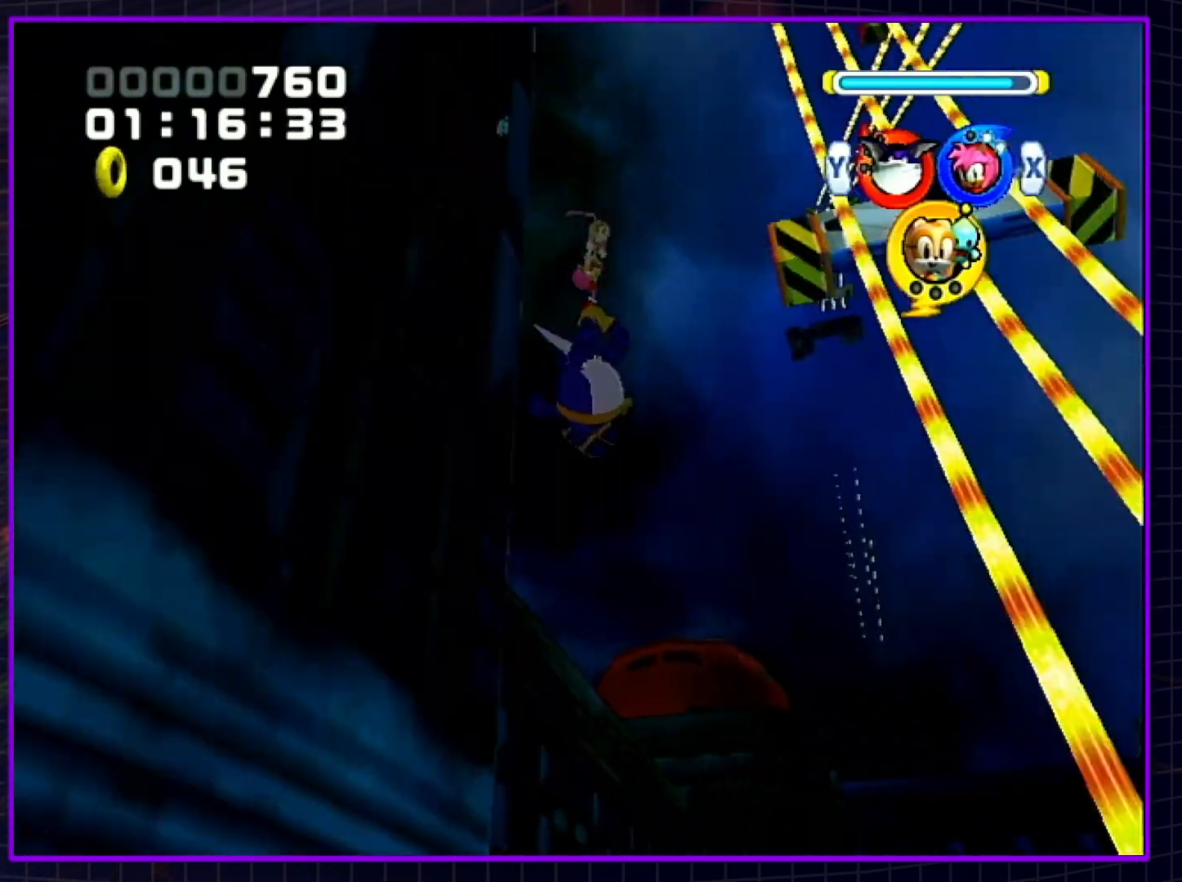
{"buttons": [], "left_stick": "down", "right_stick": "center", "events": [[450, "left_stick", "down"]]}
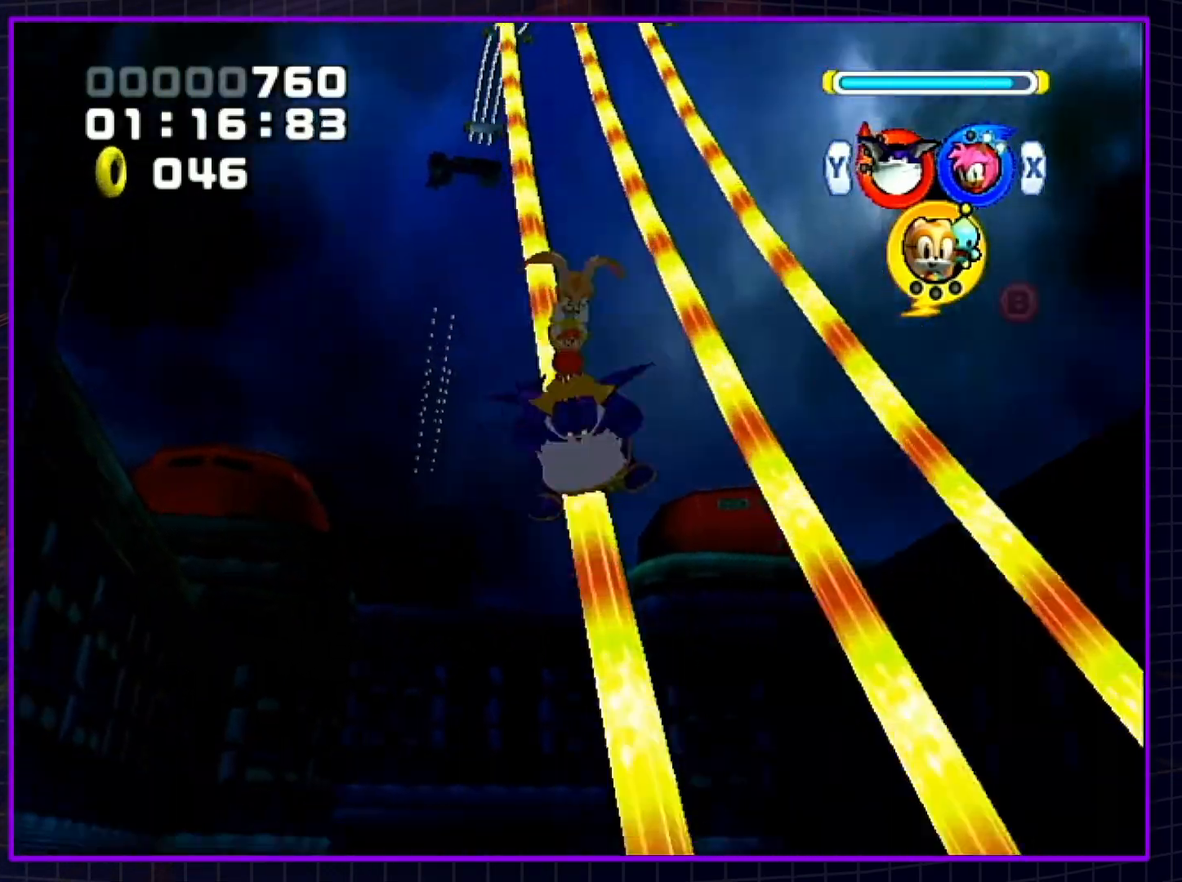
{"buttons": ["B", "X"], "left_stick": "center", "right_stick": "center", "events": [[100, "left_stick", "center"], [267, "B", "down"], [300, "X", "down"], [383, "X", "up"], [450, "X", "down"]]}
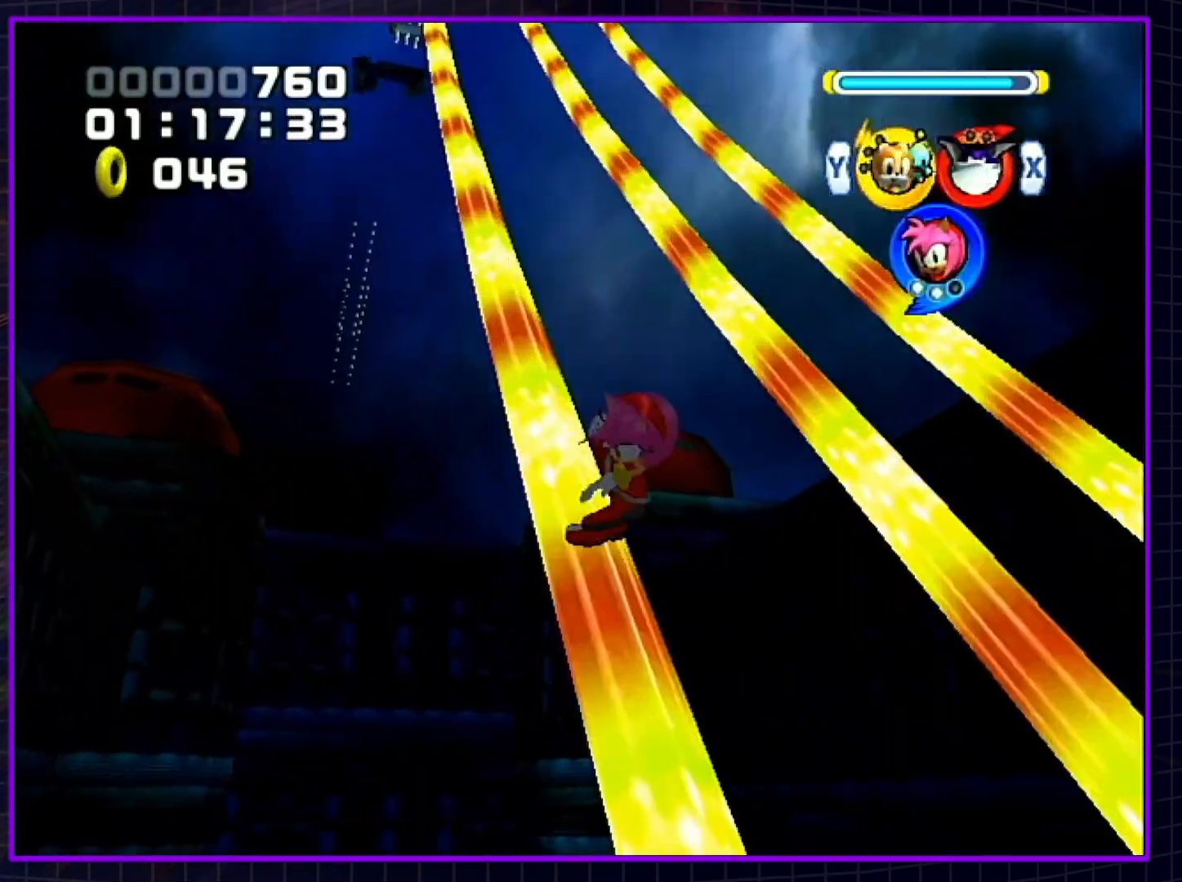
{"buttons": ["B"], "left_stick": "center", "right_stick": "center", "events": [[33, "X", "up"], [33, "Y", "down"], [167, "Y", "up"]]}
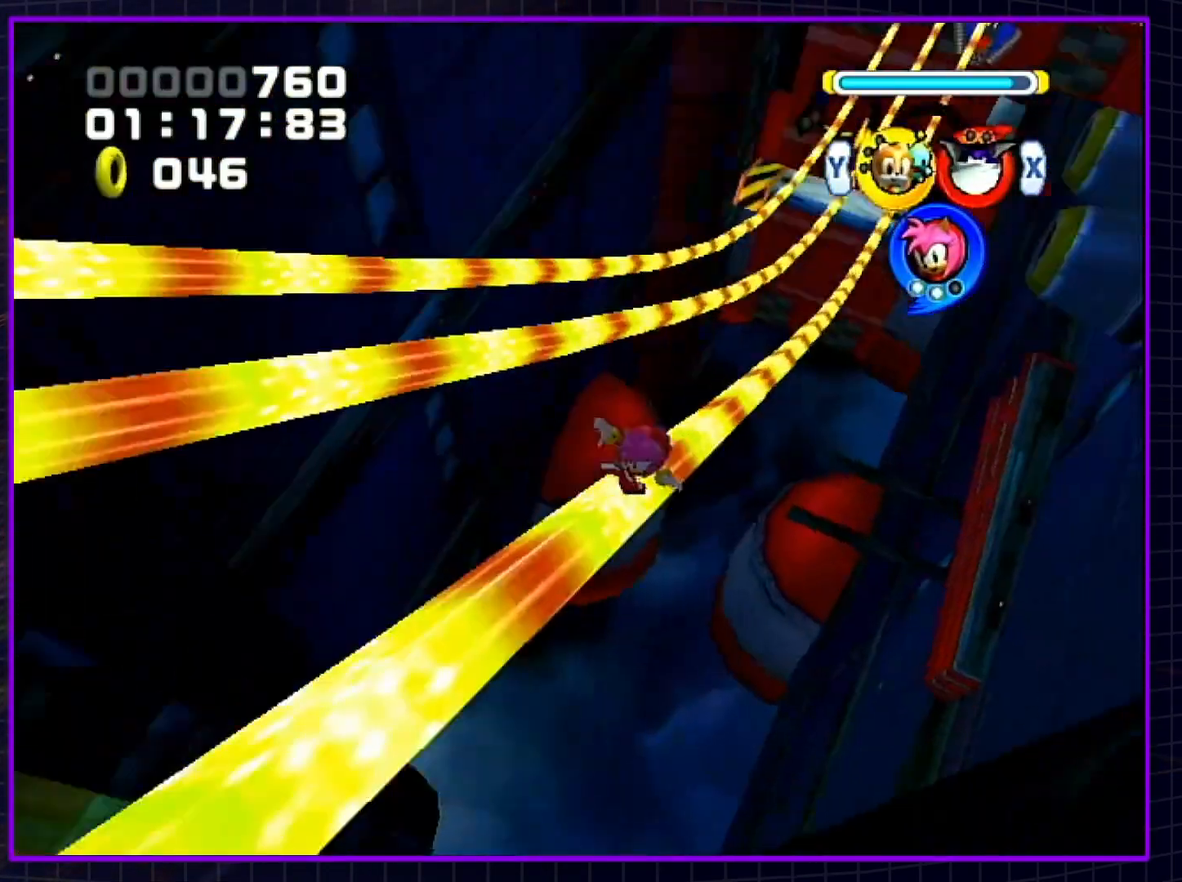
{"buttons": ["B"], "left_stick": "center", "right_stick": "center", "events": []}
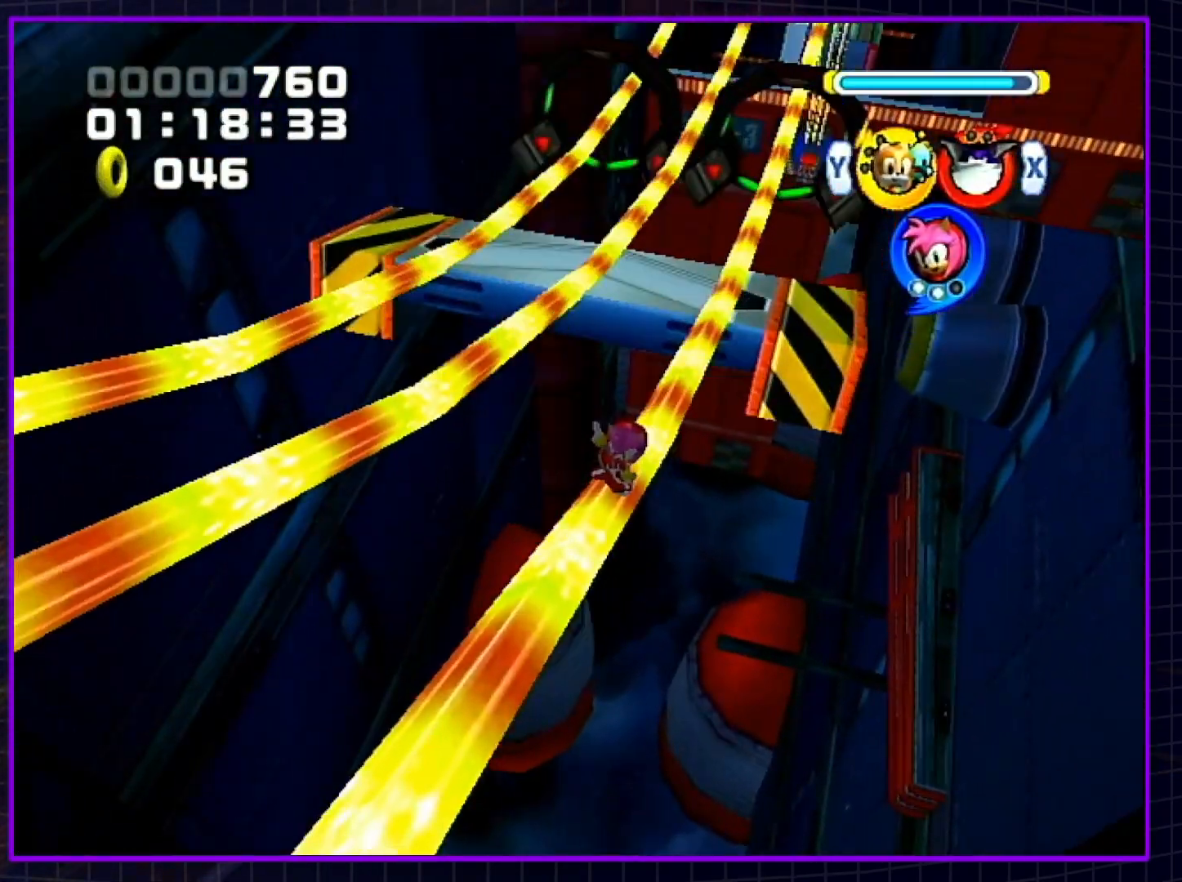
{"buttons": ["B"], "left_stick": "center", "right_stick": "center", "events": []}
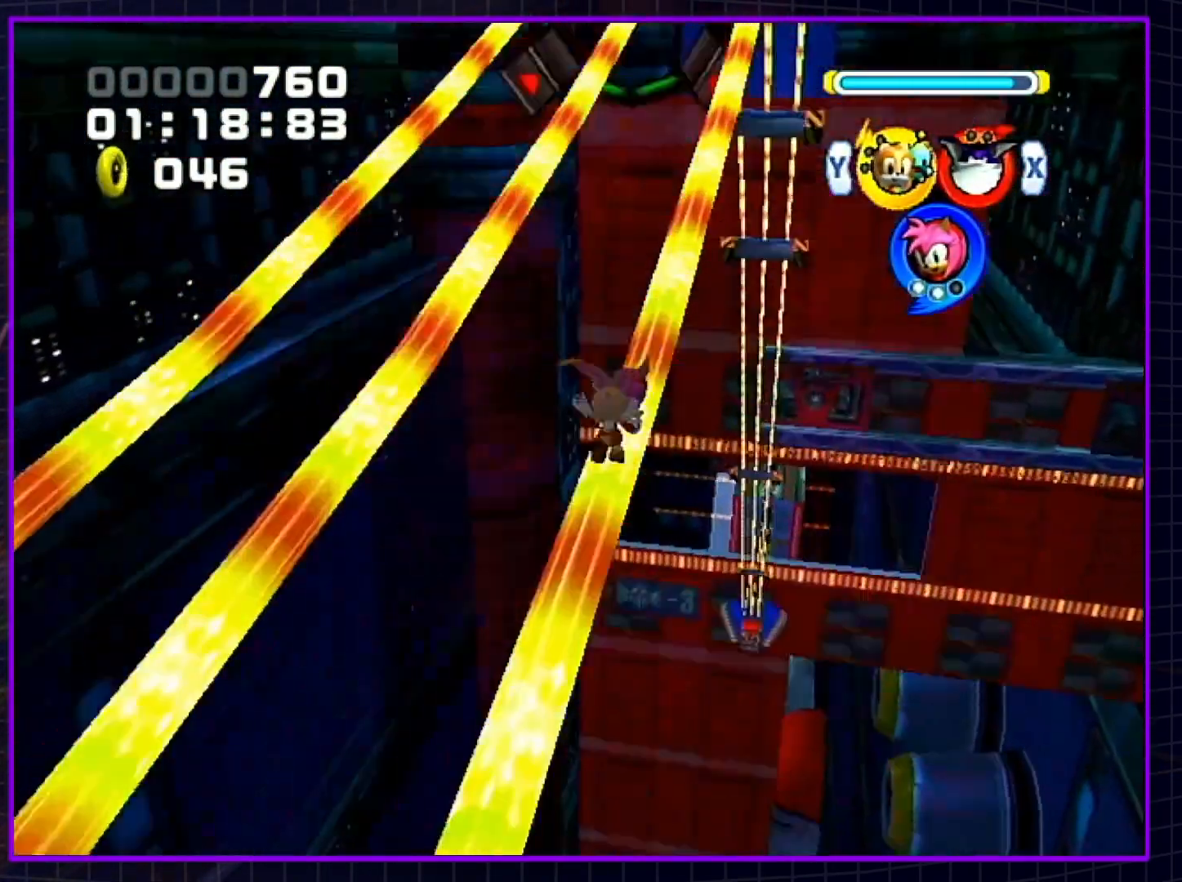
{"buttons": ["B"], "left_stick": "center", "right_stick": "center", "events": []}
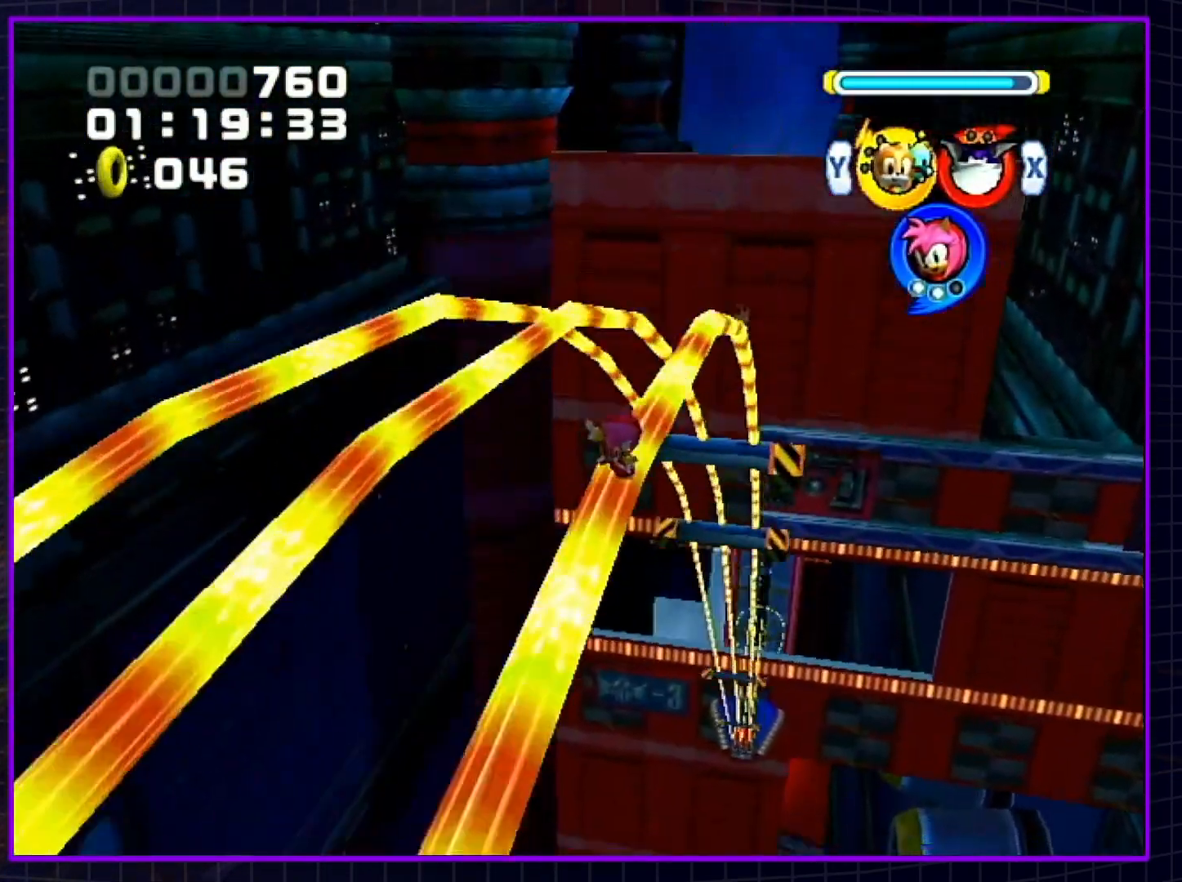
{"buttons": ["B"], "left_stick": "center", "right_stick": "center", "events": []}
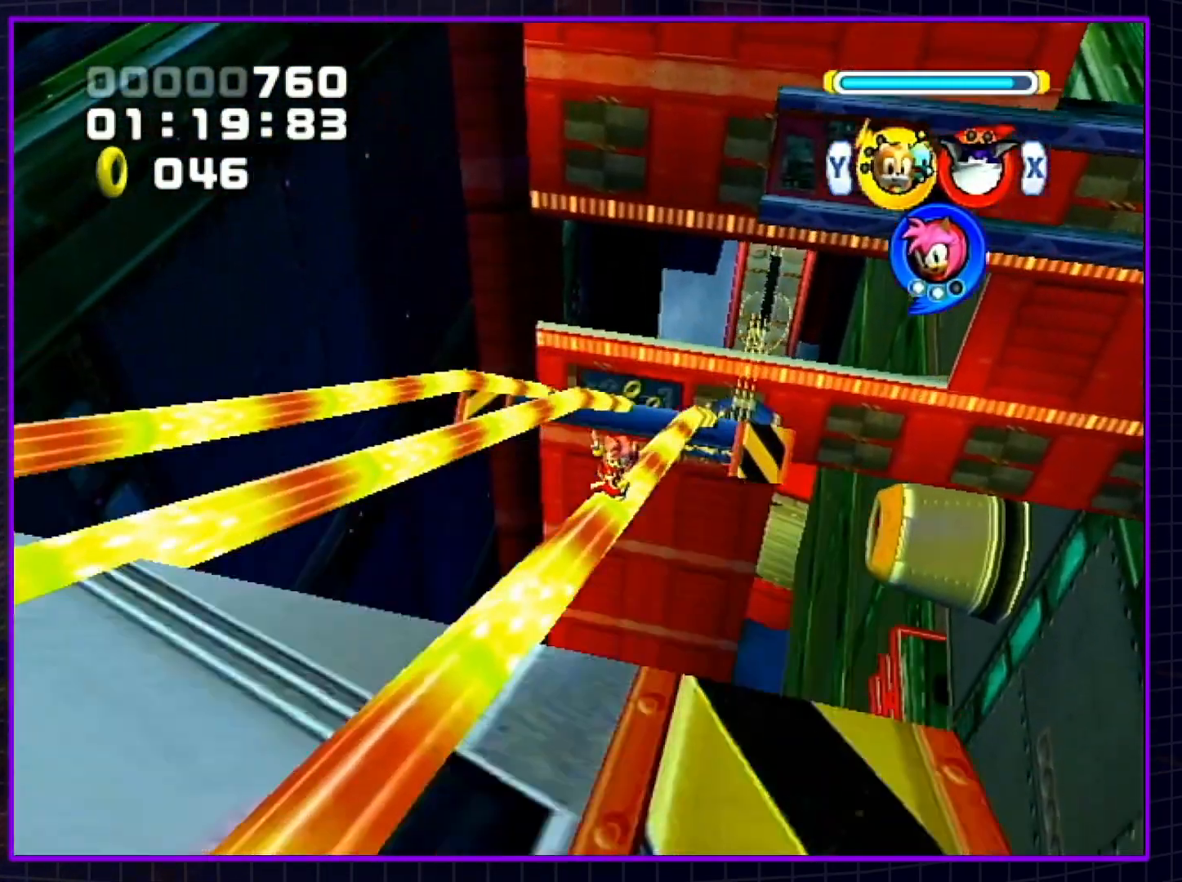
{"buttons": ["B"], "left_stick": "center", "right_stick": "center", "events": []}
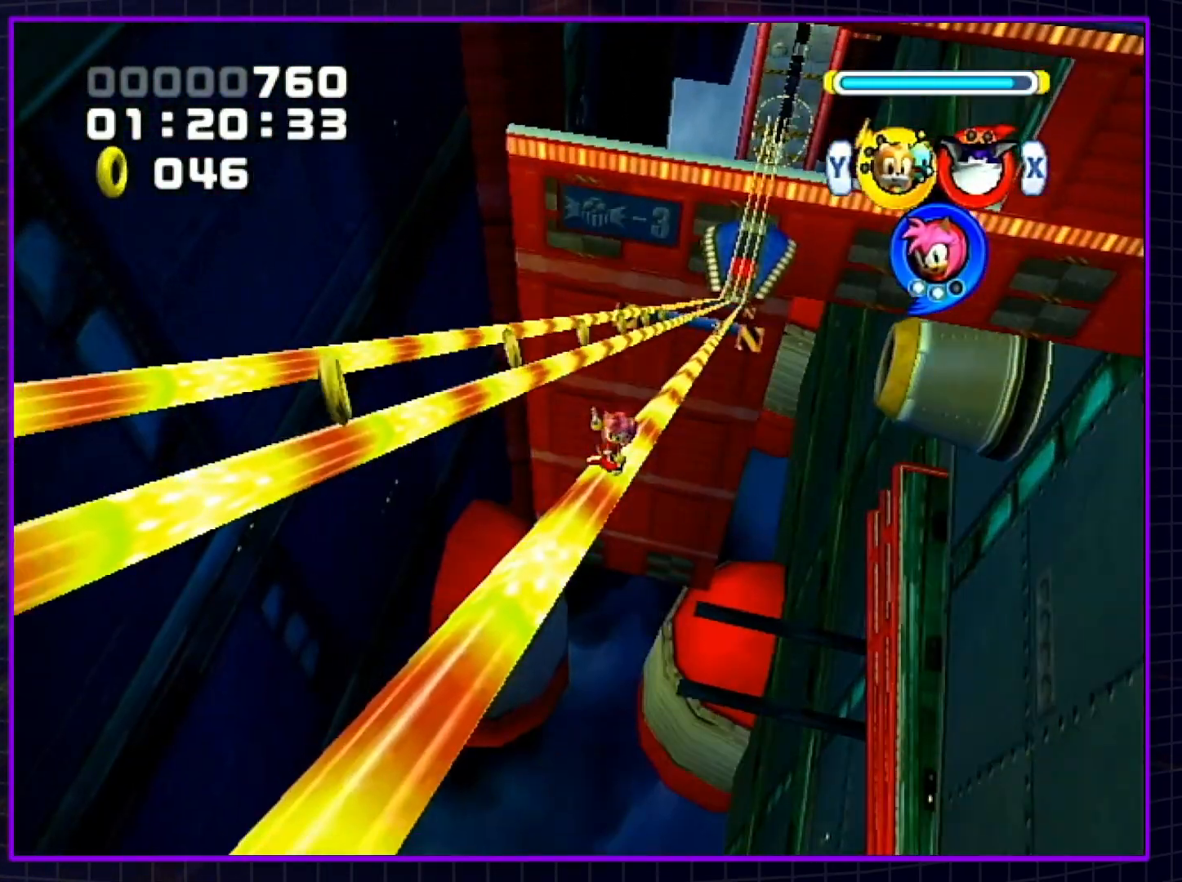
{"buttons": ["B"], "left_stick": "center", "right_stick": "center", "events": []}
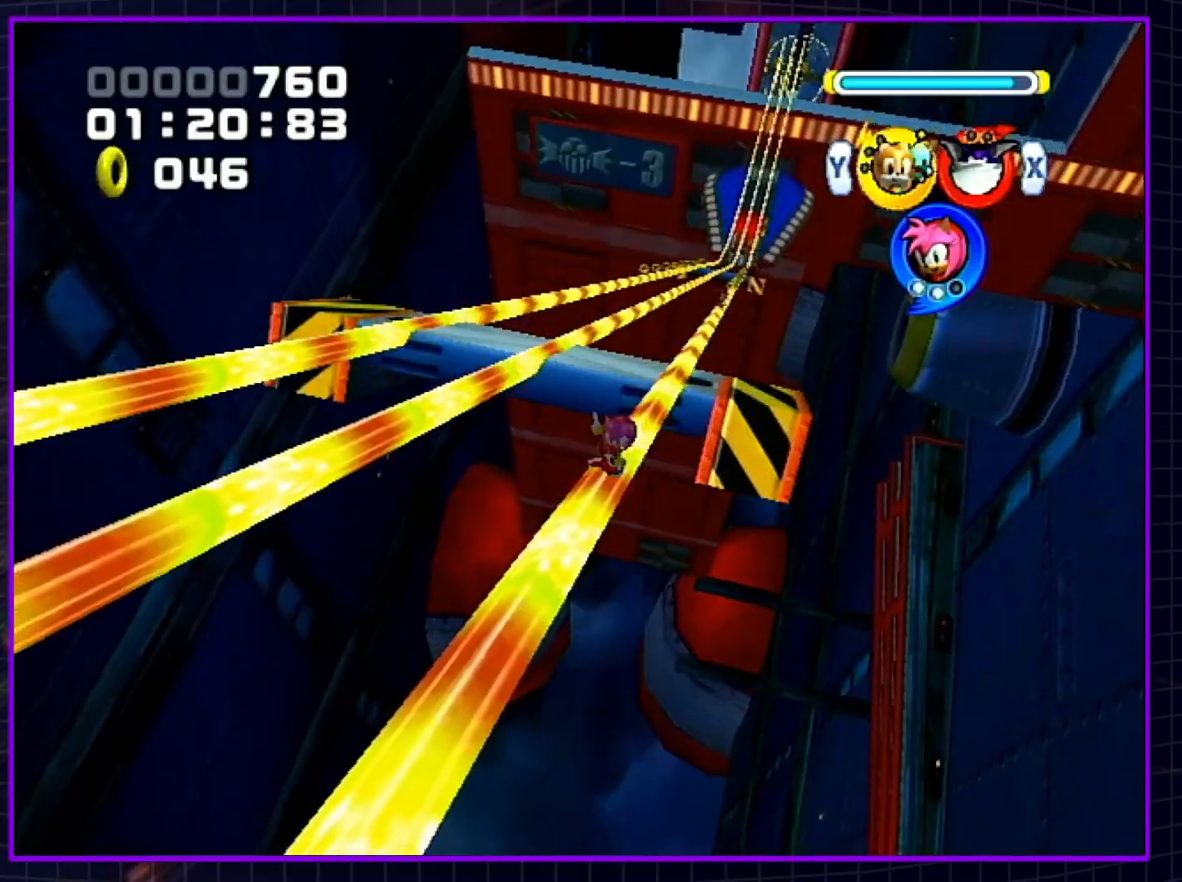
{"buttons": ["B"], "left_stick": "center", "right_stick": "center", "events": []}